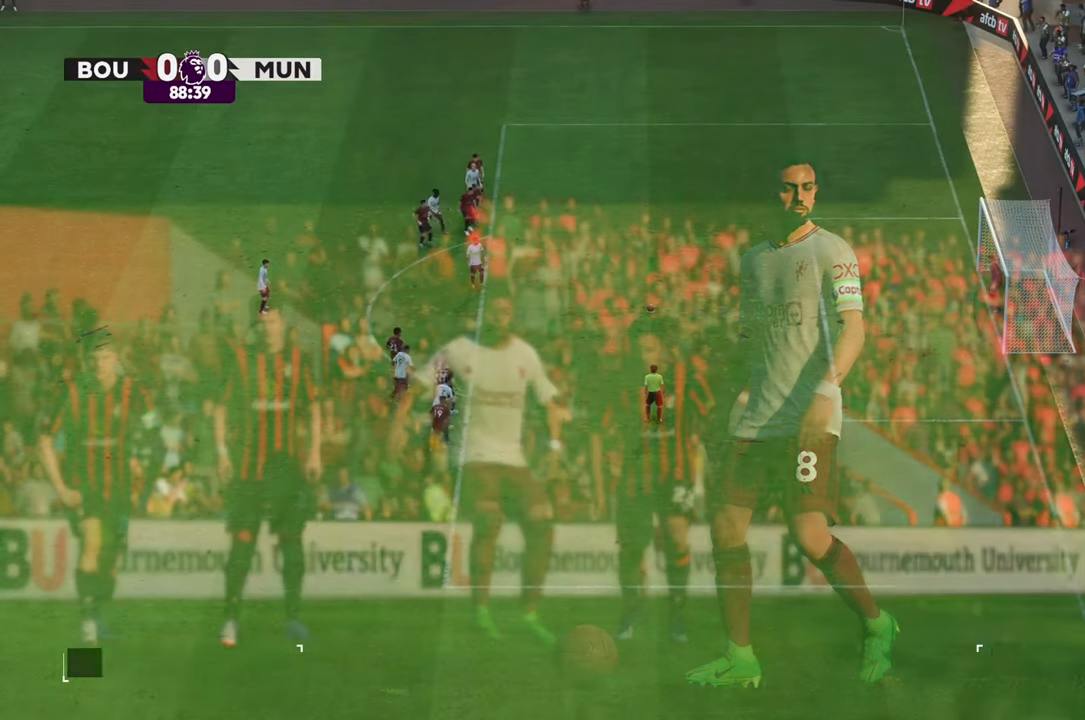
Gameplay with a controller (Xbox layout); each line is a JSON object with the inputs held at the frame after it. "events" lists button and stick changes between this image and that frame as [ms after this image, input, new state], when the widget could be followed in between. Not read: L3 R3.
{"buttons": [], "left_stick": "center", "right_stick": "center", "events": []}
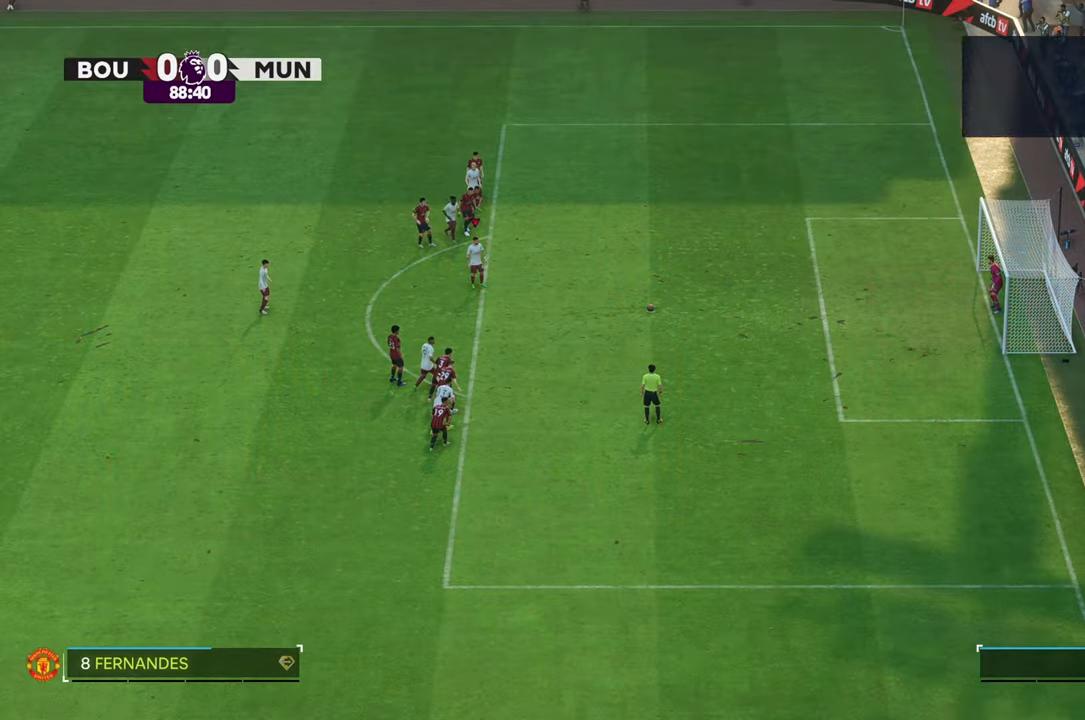
{"buttons": [], "left_stick": "center", "right_stick": "center", "events": []}
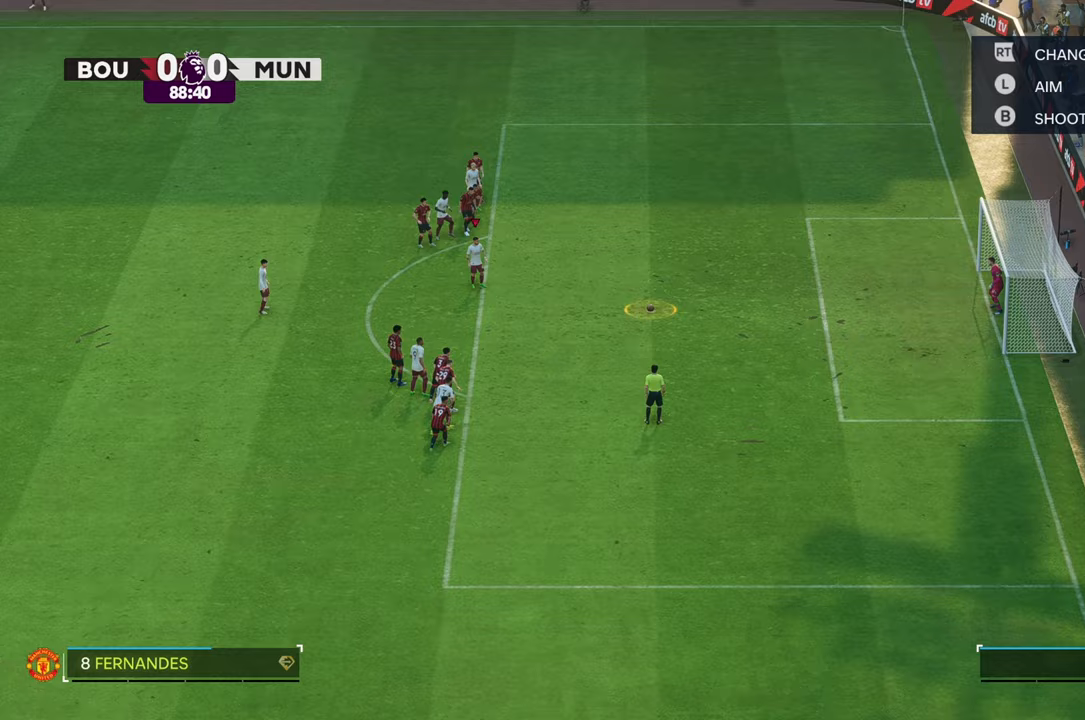
{"buttons": ["R2"], "left_stick": "center", "right_stick": "center", "events": [[367, "R2", "down"]]}
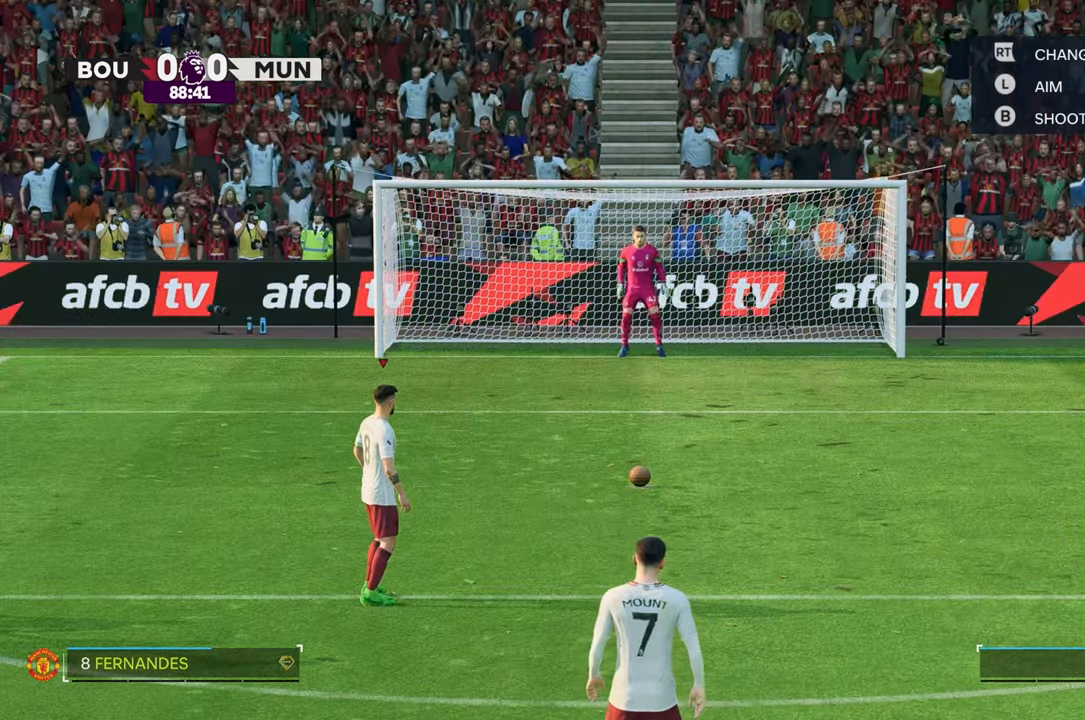
{"buttons": ["R2"], "left_stick": "center", "right_stick": "center", "events": []}
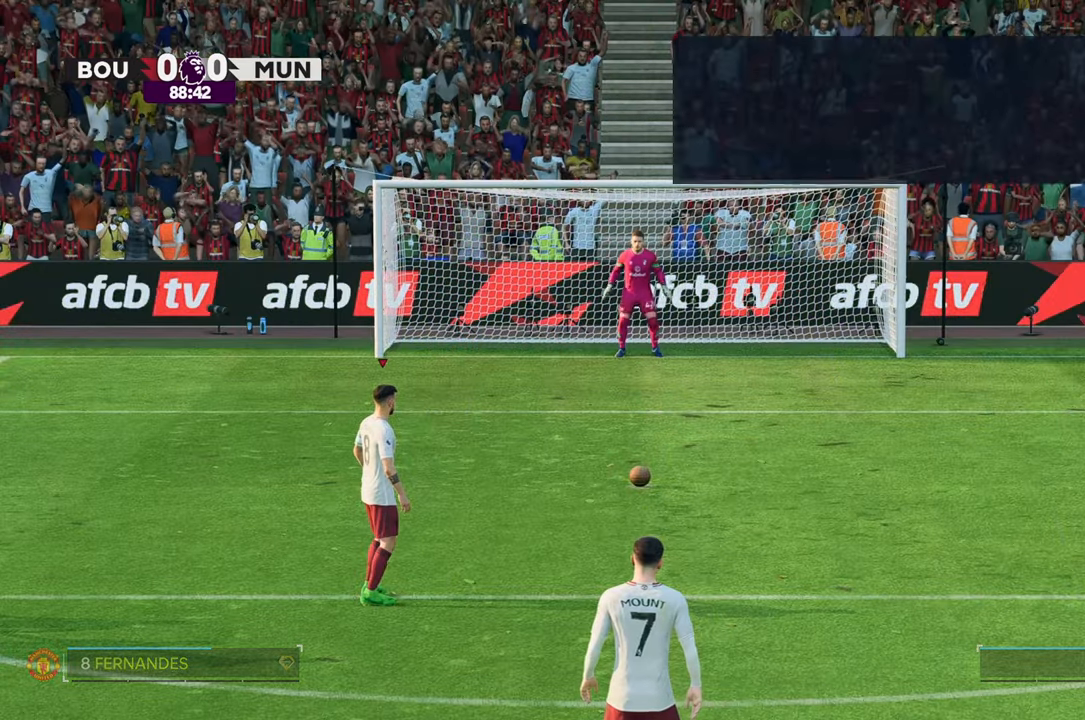
{"buttons": ["R2"], "left_stick": "center", "right_stick": "center", "events": []}
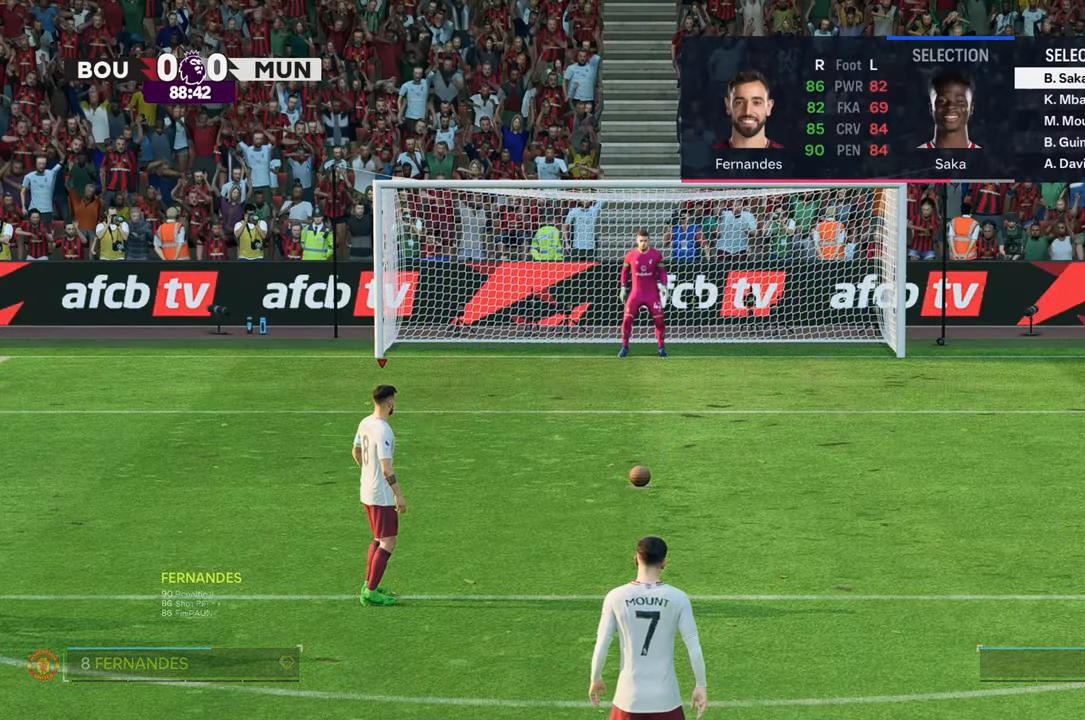
{"buttons": ["R2"], "left_stick": "center", "right_stick": "center", "events": [[283, "left_stick", "down"], [383, "left_stick", "center"]]}
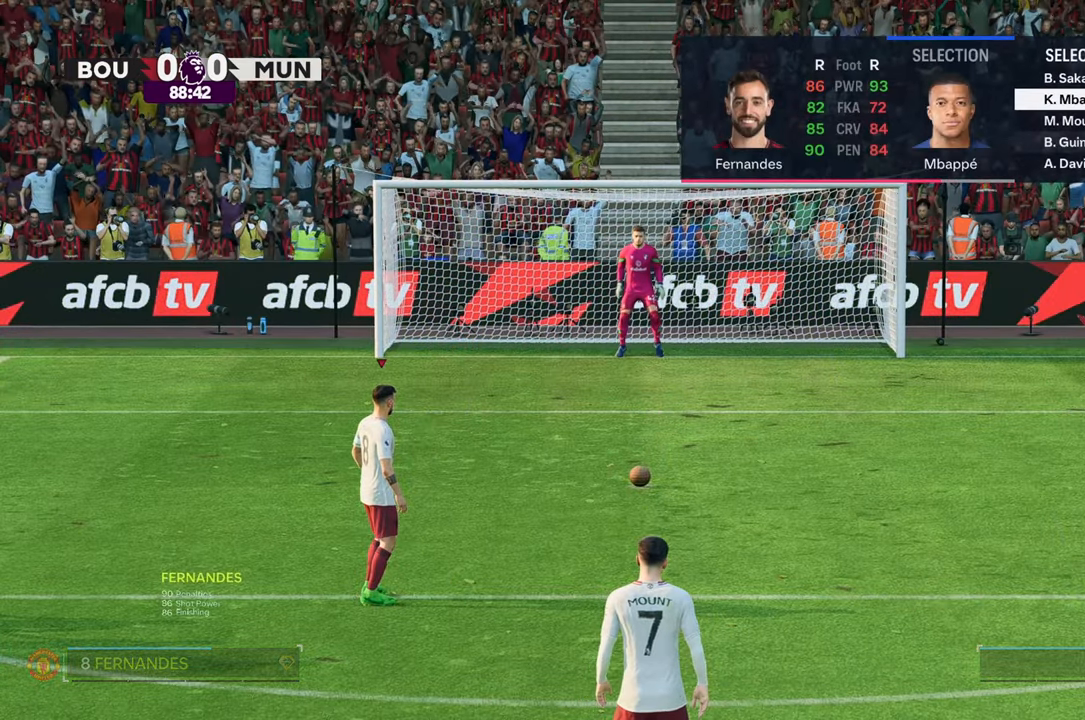
{"buttons": ["R2"], "left_stick": "center", "right_stick": "center", "events": [[217, "left_stick", "up"], [300, "left_stick", "center"]]}
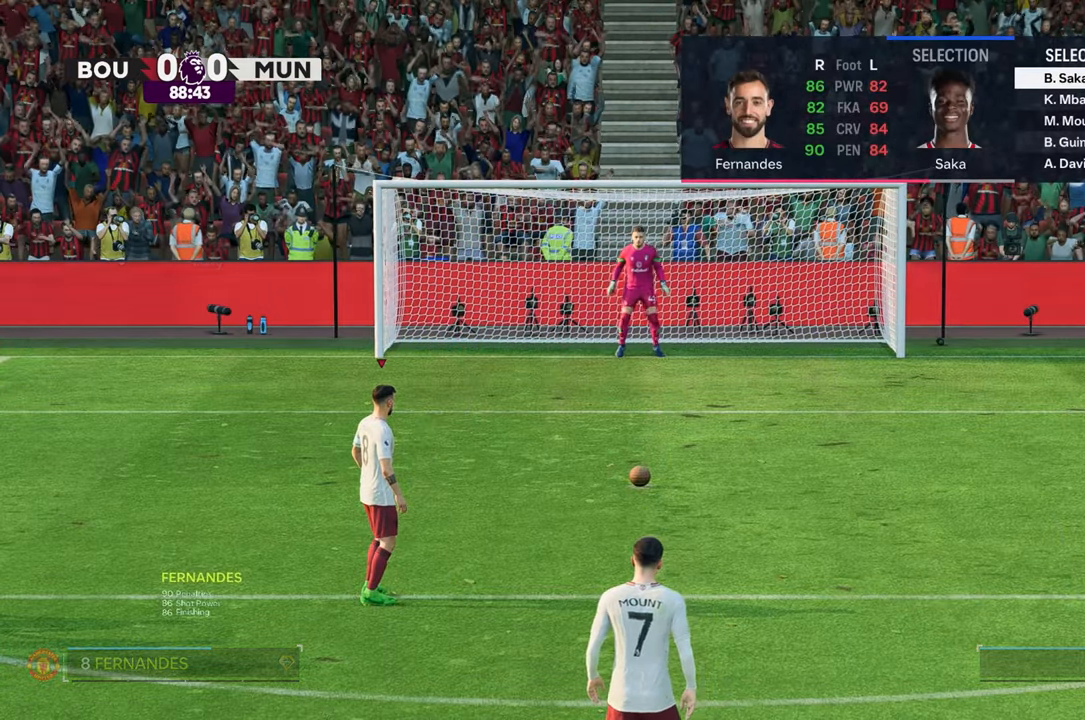
{"buttons": [], "left_stick": "center", "right_stick": "center", "events": [[450, "R2", "up"]]}
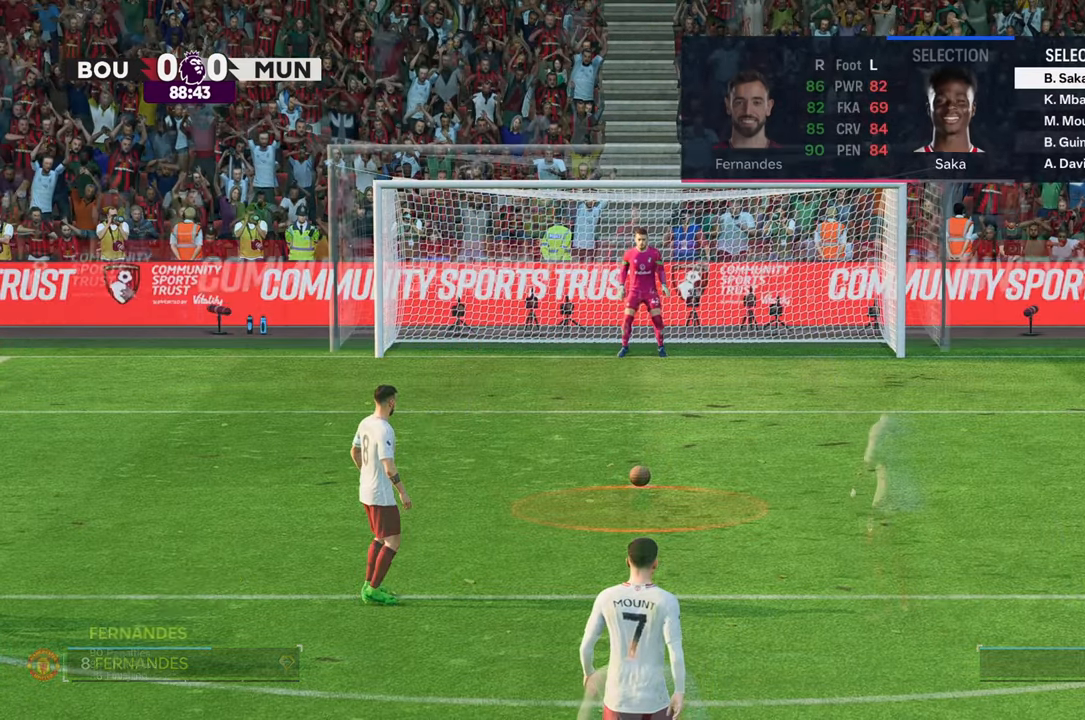
{"buttons": [], "left_stick": "center", "right_stick": "center", "events": []}
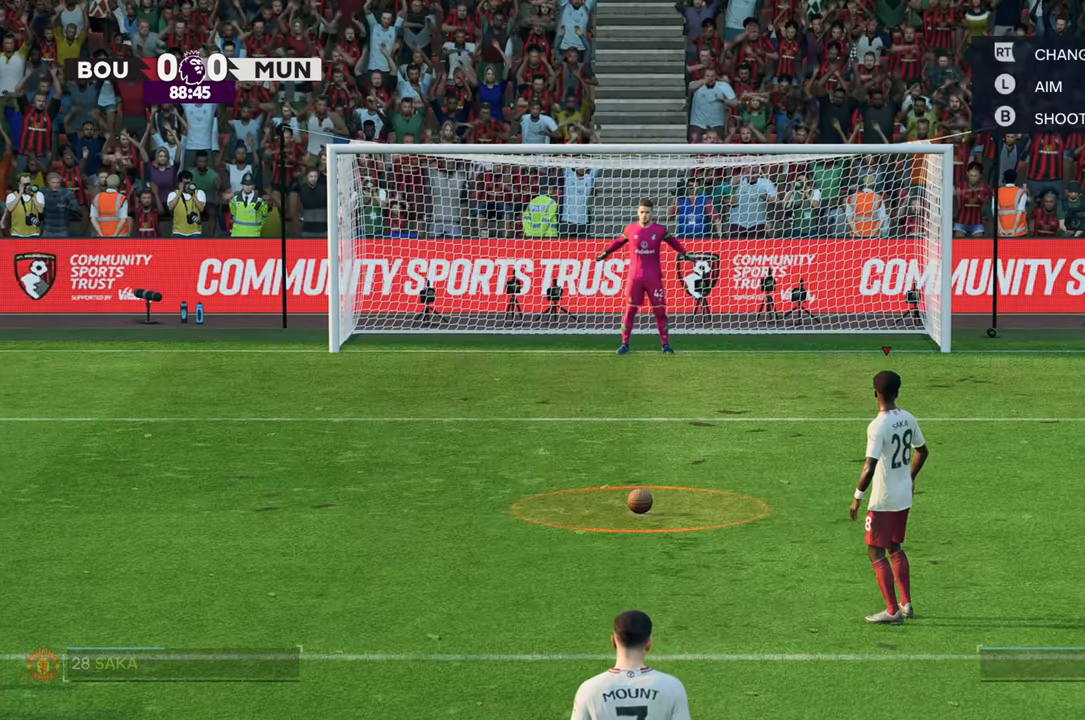
{"buttons": [], "left_stick": "center", "right_stick": "center", "events": []}
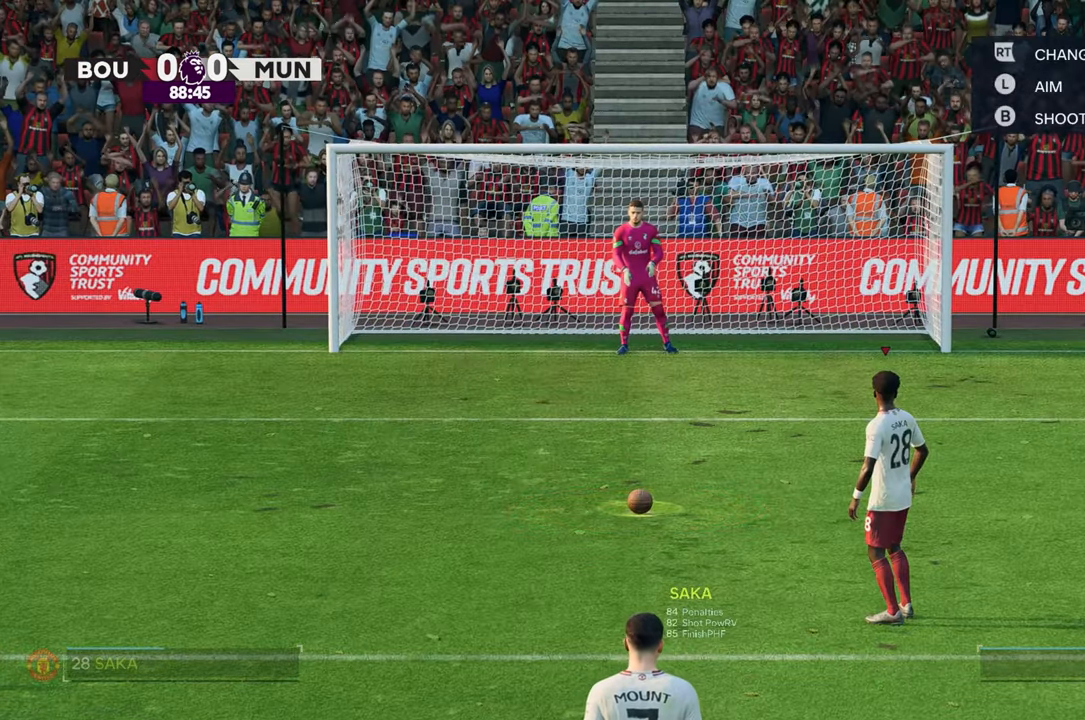
{"buttons": [], "left_stick": "center", "right_stick": "center", "events": []}
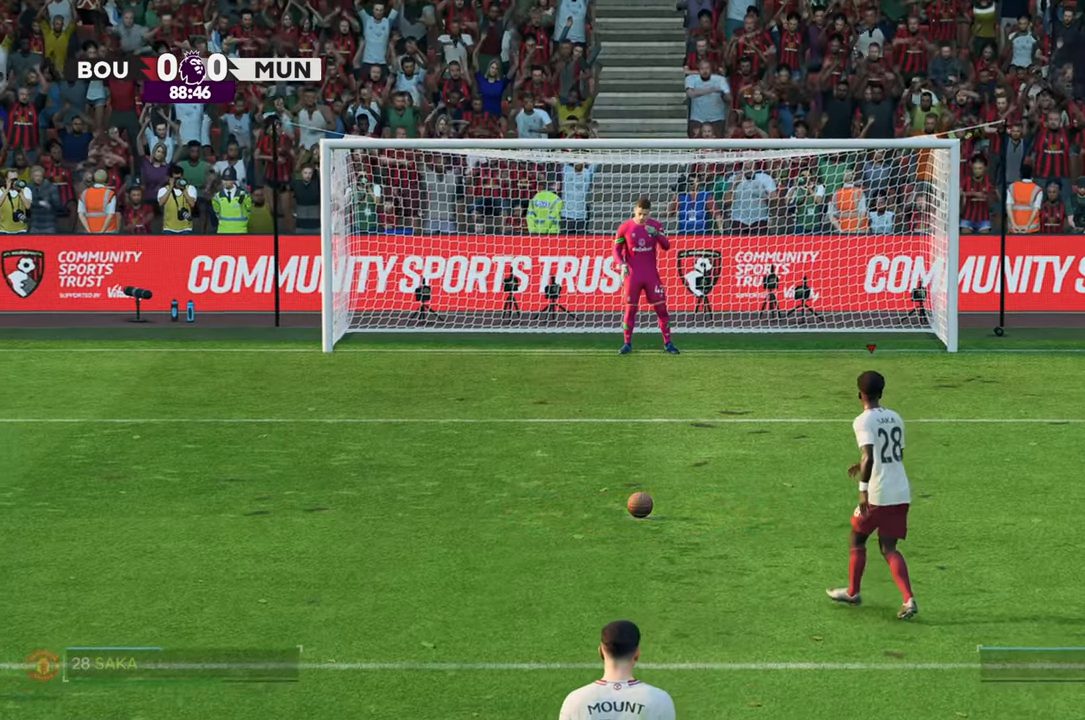
{"buttons": [], "left_stick": "center", "right_stick": "center", "events": []}
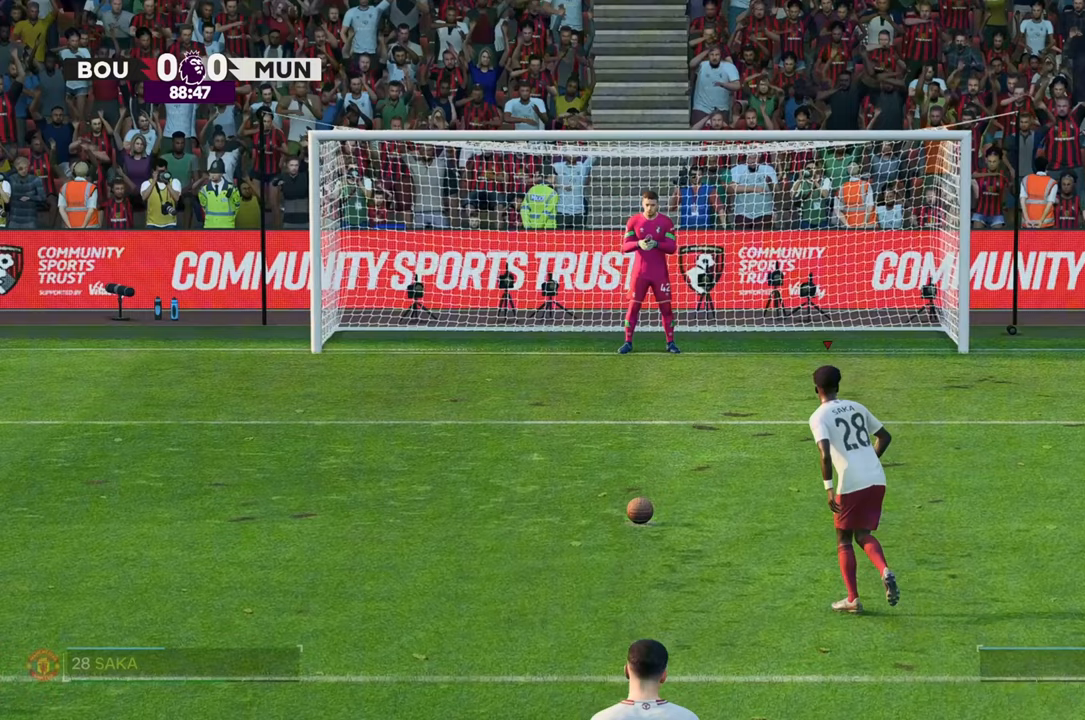
{"buttons": [], "left_stick": "center", "right_stick": "center", "events": []}
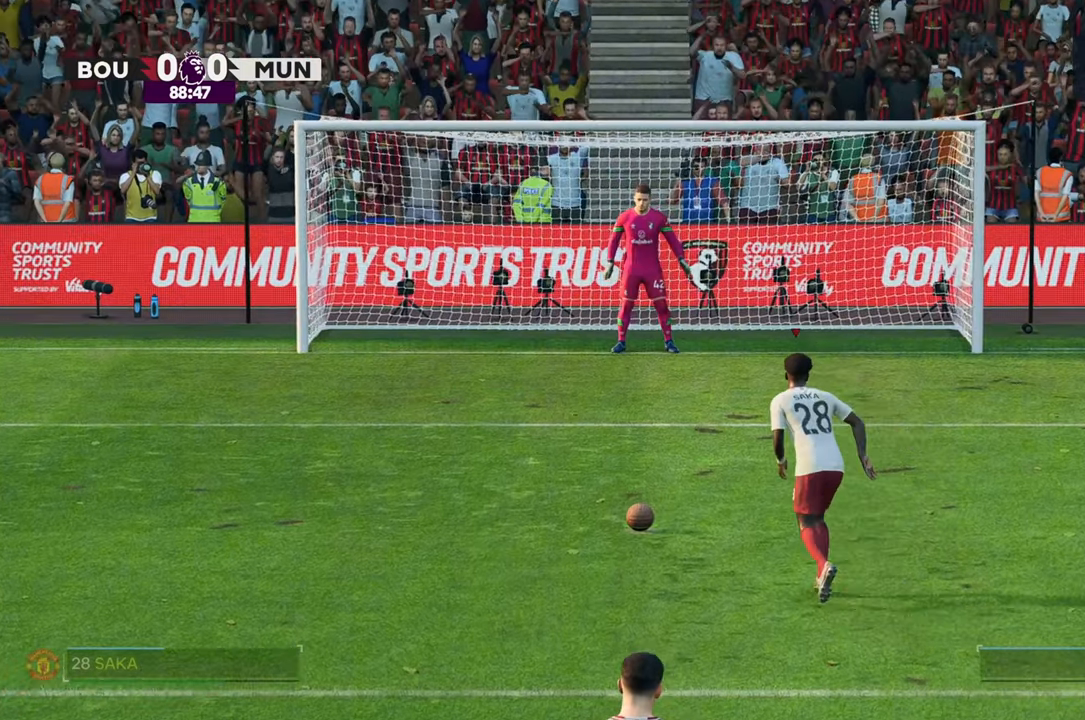
{"buttons": [], "left_stick": "down-left", "right_stick": "center", "events": [[83, "left_stick", "down-left"]]}
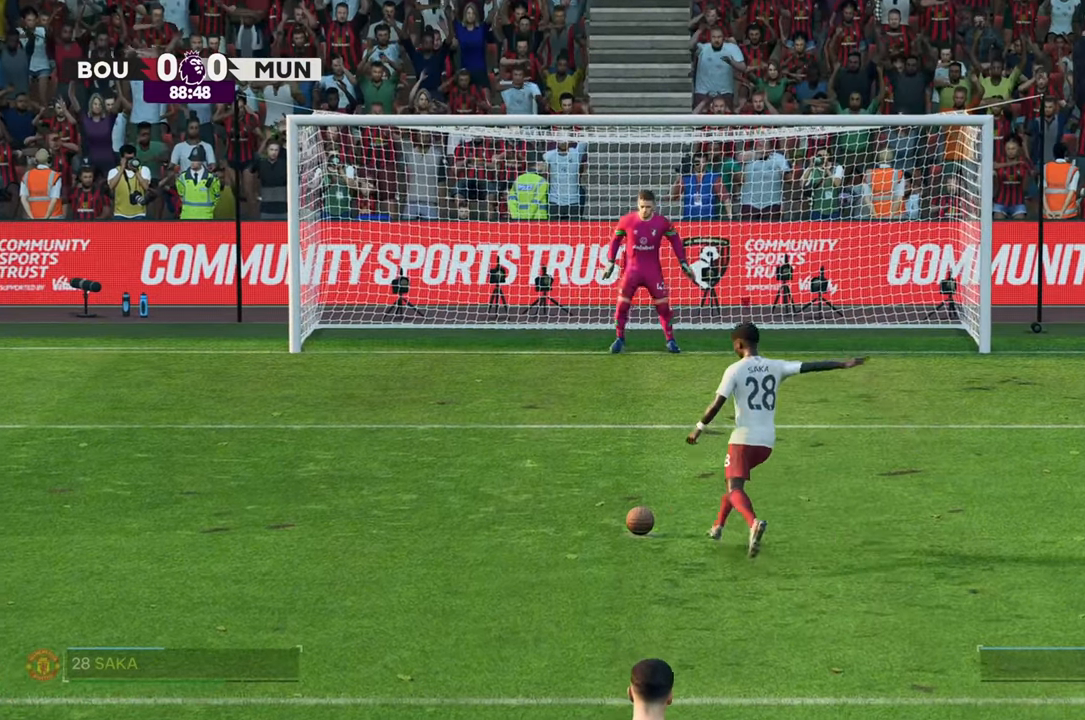
{"buttons": [], "left_stick": "down-left", "right_stick": "center", "events": []}
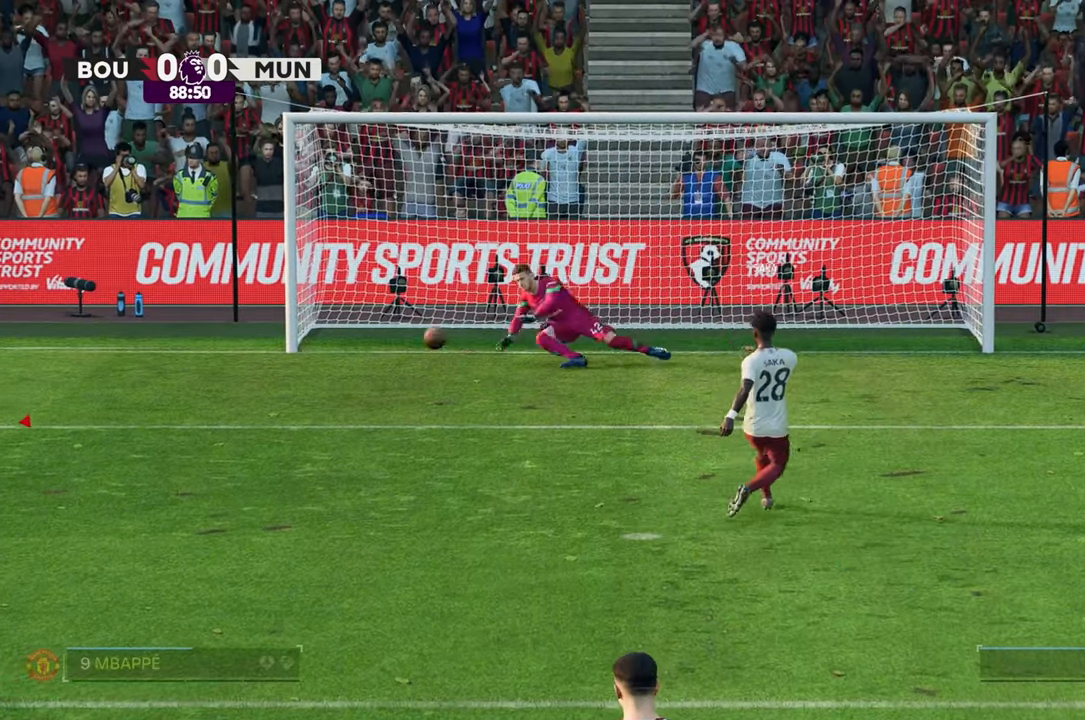
{"buttons": [], "left_stick": "down-left", "right_stick": "center", "events": []}
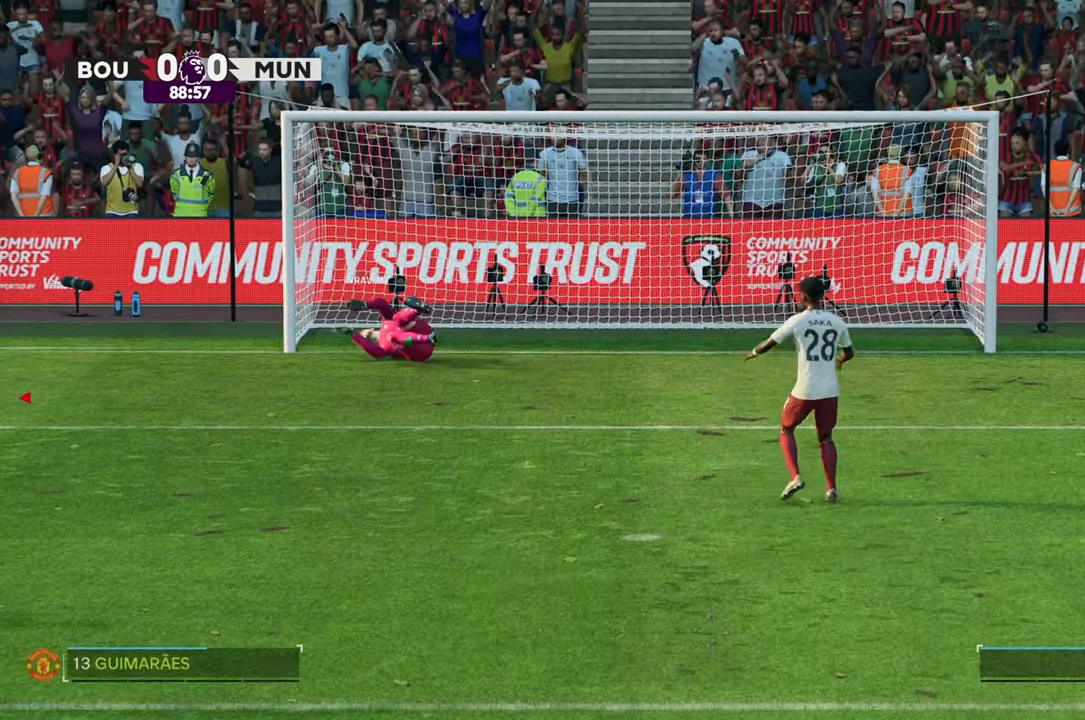
{"buttons": [], "left_stick": "up-left", "right_stick": "center", "events": [[33, "left_stick", "center"], [217, "left_stick", "up-left"]]}
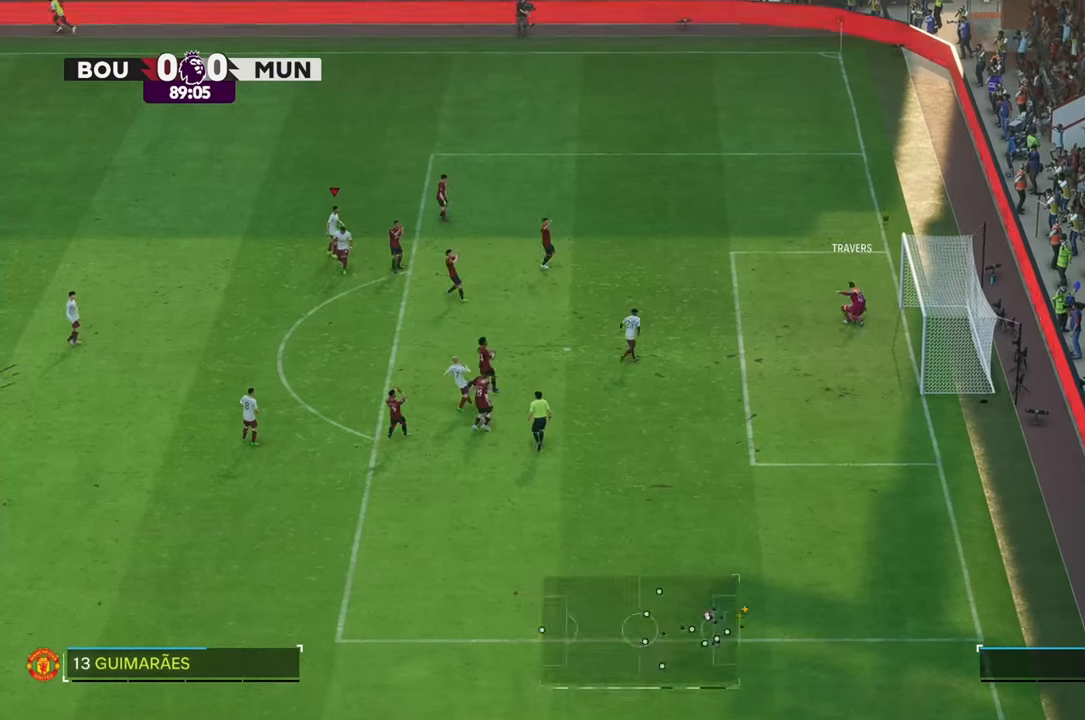
{"buttons": [], "left_stick": "up-left", "right_stick": "center", "events": []}